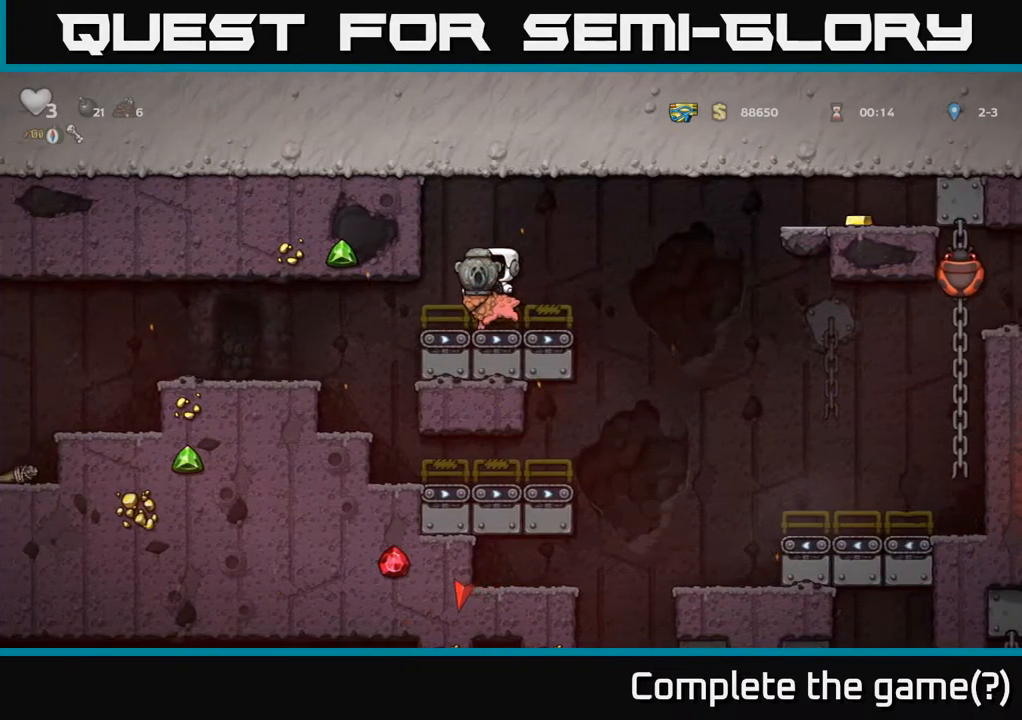
Gameplay with a controller (Xbox layout); each line is a JSON object with the inputs held at the frame after it. "events" lists button and stick changes between this image and that frame as [ms after this image, input, new state], when the widget could be followed in between. Not read: L3 R3 right_stick.
{"buttons": [], "left_stick": "right"}
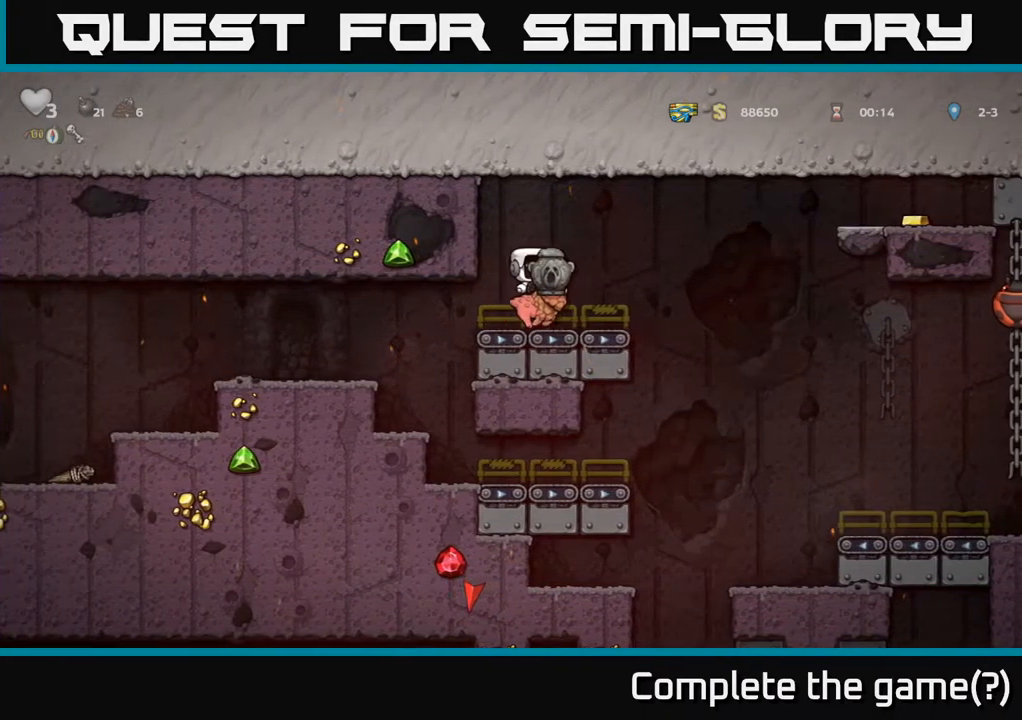
{"buttons": ["A"], "left_stick": "right", "events": [[117, "A", "down"], [367, "A", "up"], [433, "A", "down"]]}
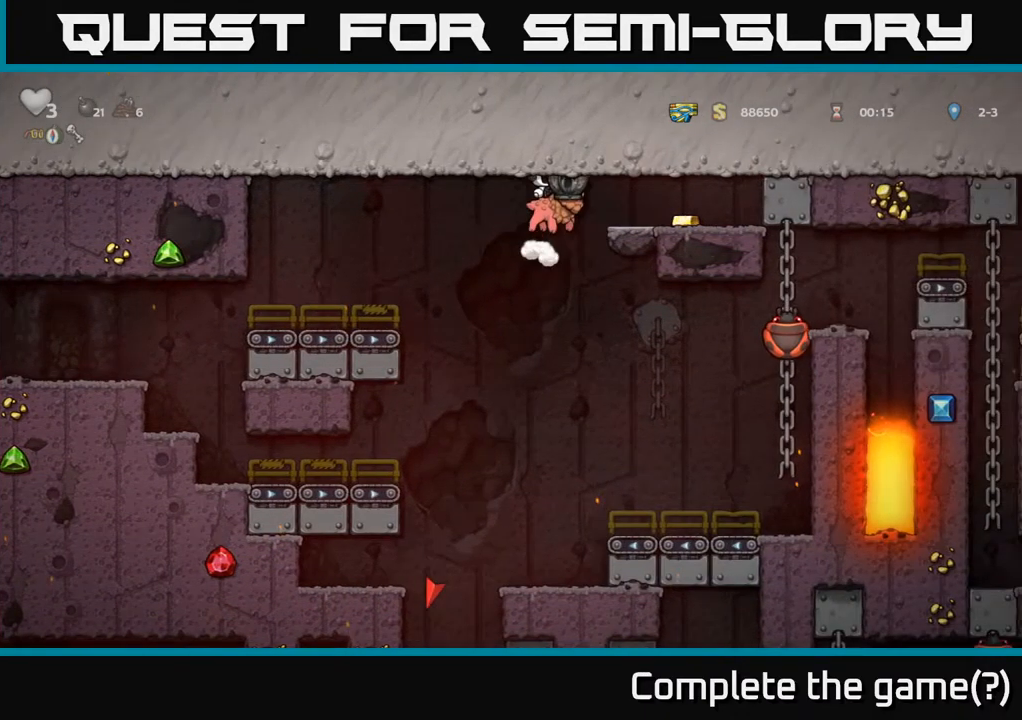
{"buttons": ["A"], "left_stick": "right", "events": [[250, "A", "up"], [400, "A", "down"]]}
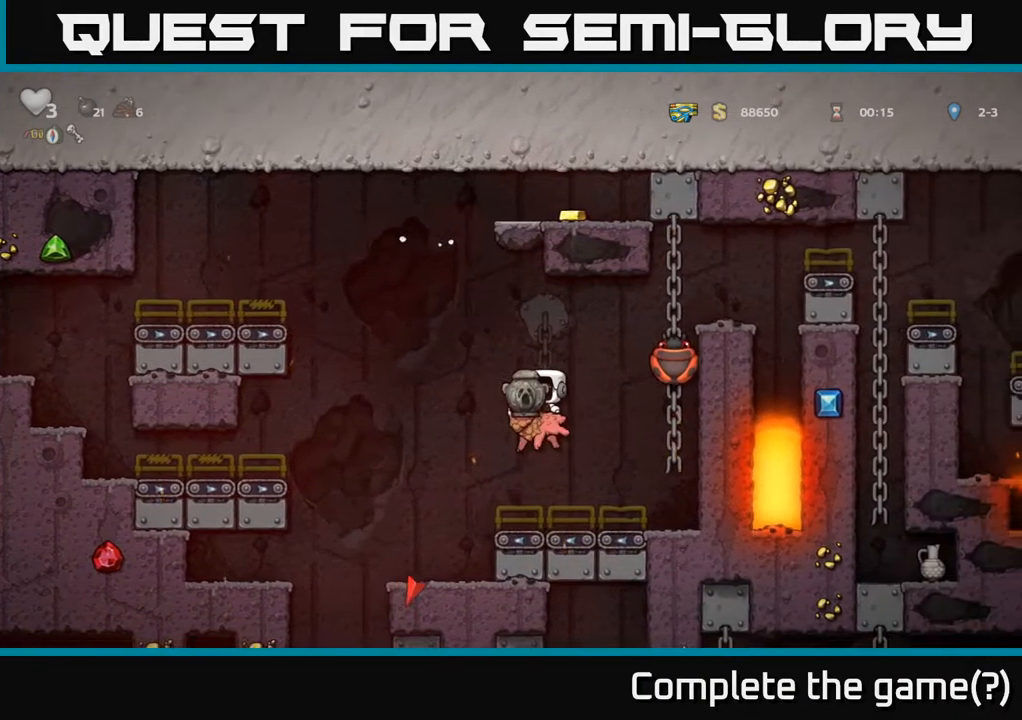
{"buttons": ["A"], "left_stick": "up", "events": [[33, "A", "up"], [233, "A", "down"], [367, "left_stick", "up"]]}